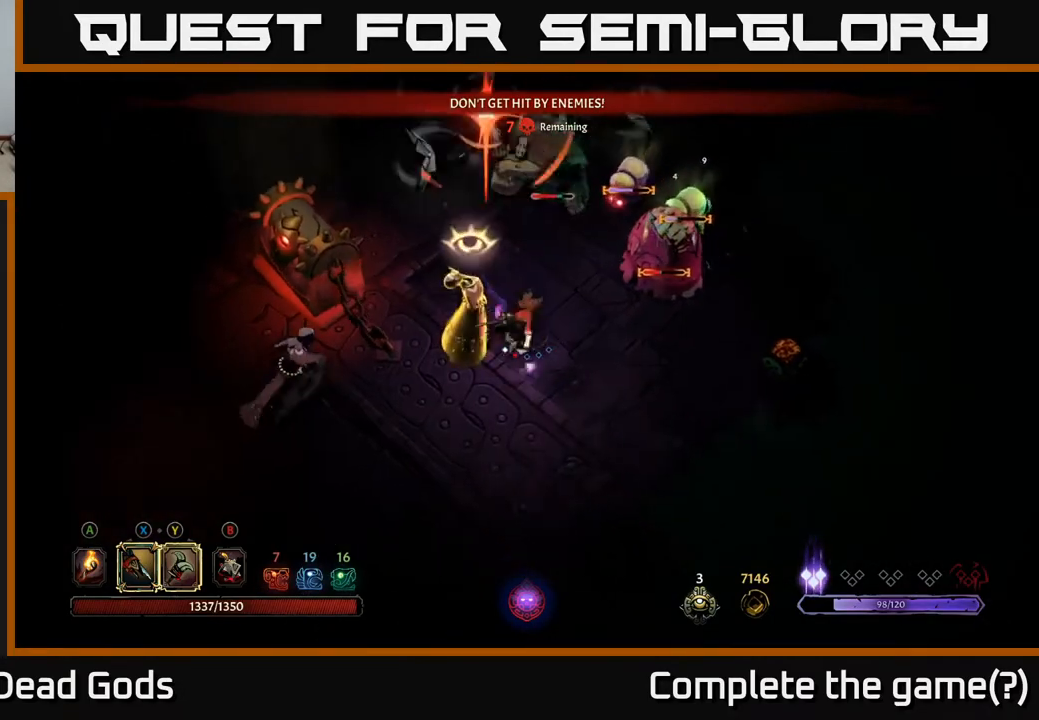
Gameplay with a controller (Xbox layout); each line is a JSON object with the inputs held at the frame after it. "events" lists button and stick changes between this image and that frame as [ms after this image, input, new state], when the widget could be followed in between.
{"buttons": [], "left_stick": "down-left", "right_stick": "center", "events": [[400, "R2", "up"]]}
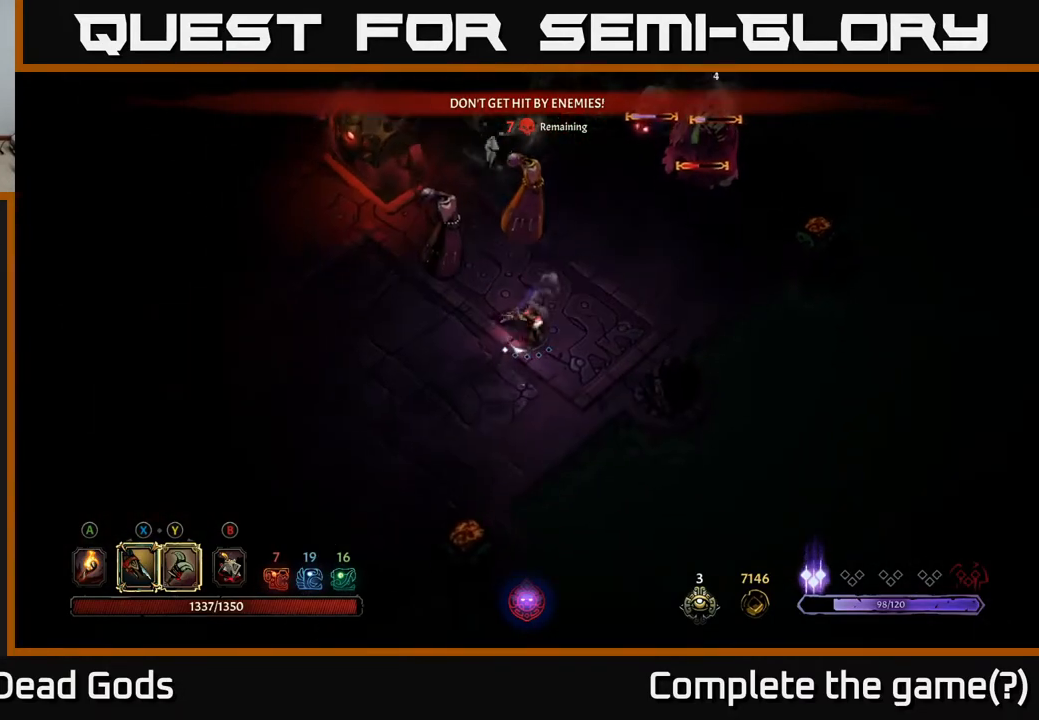
{"buttons": [], "left_stick": "down-left", "right_stick": "center", "events": []}
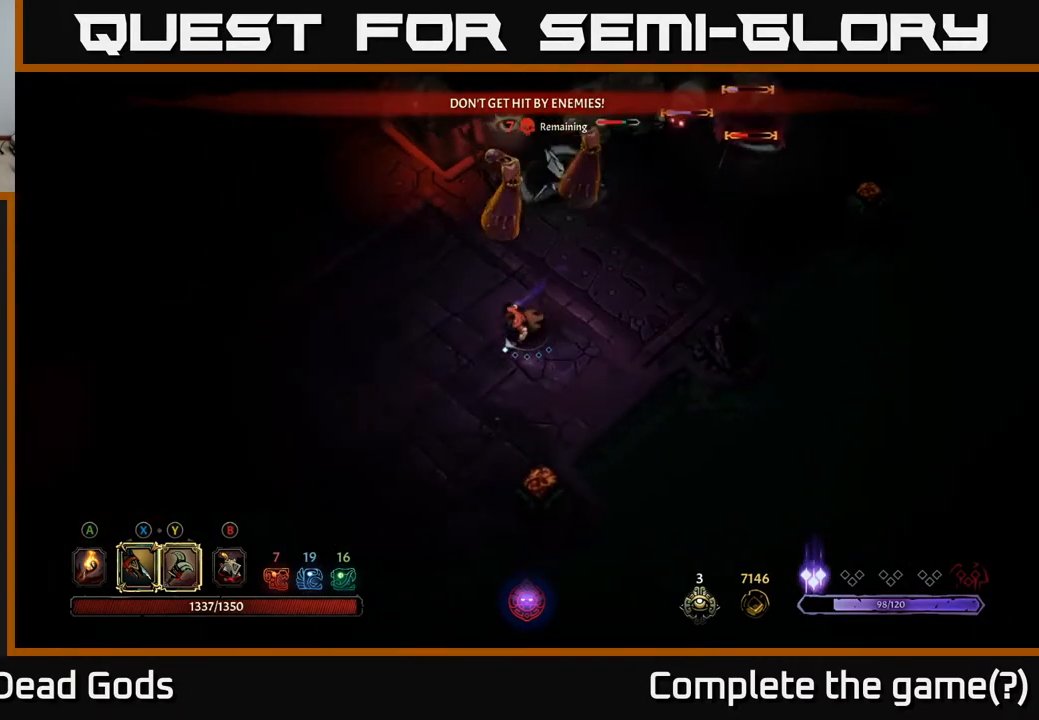
{"buttons": [], "left_stick": "left", "right_stick": "center", "events": [[250, "left_stick", "left"]]}
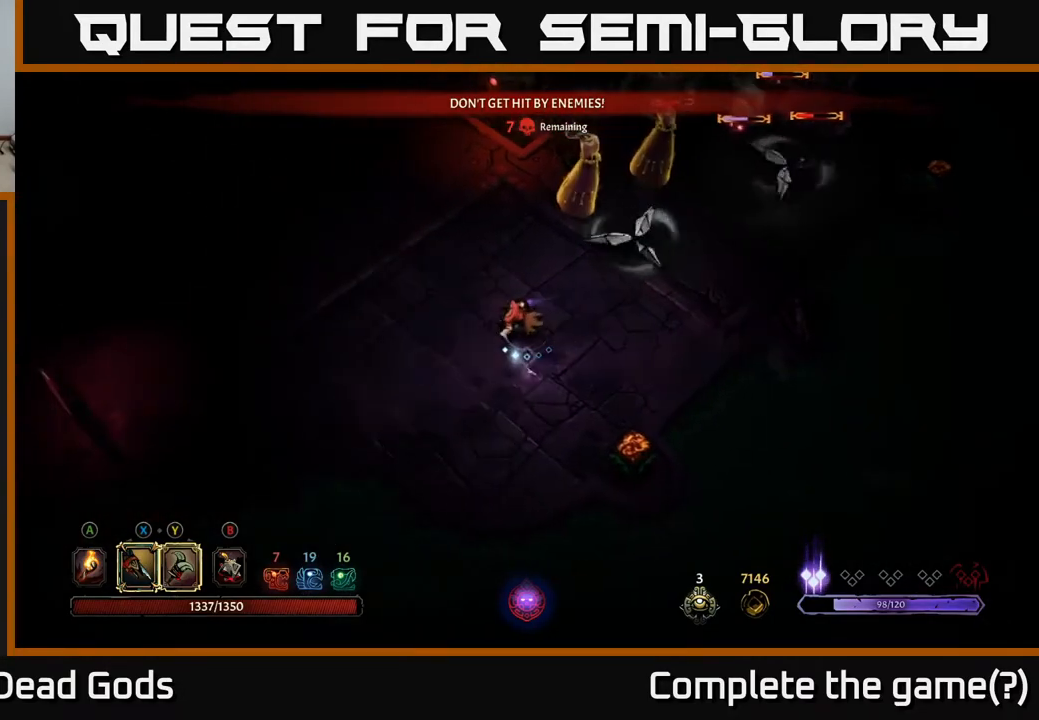
{"buttons": ["B"], "left_stick": "up-right", "right_stick": "center", "events": [[367, "B", "down"], [417, "B", "up"], [450, "left_stick", "up"], [500, "B", "down"], [500, "left_stick", "up-right"]]}
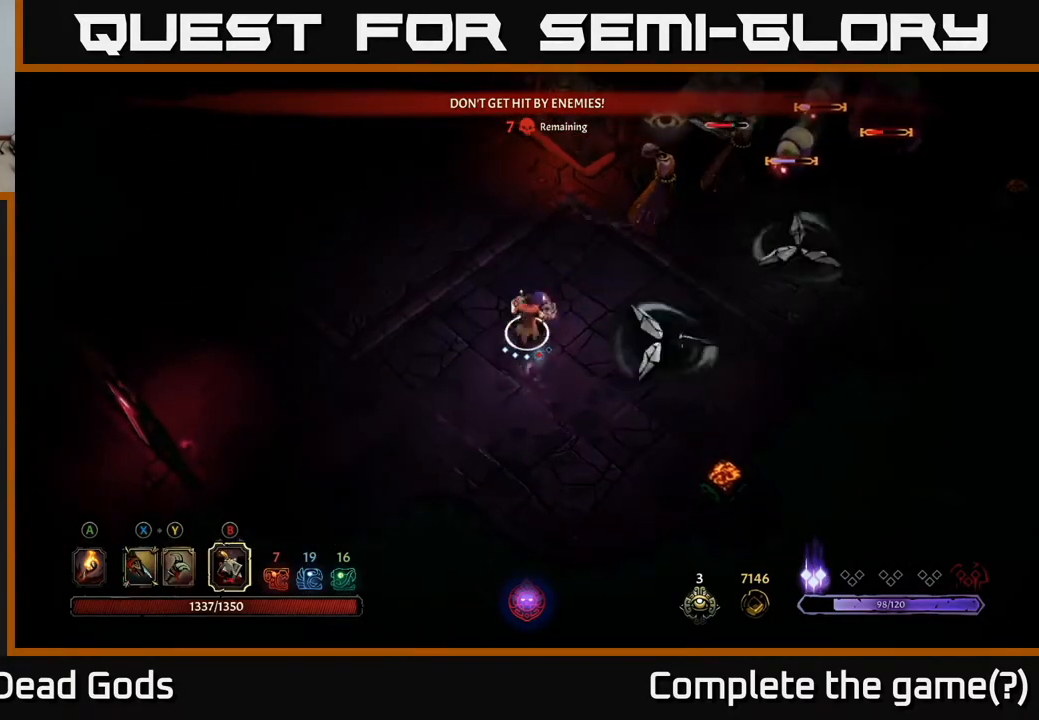
{"buttons": ["R2"], "left_stick": "up-left", "right_stick": "center", "events": [[67, "B", "up"], [333, "R2", "down"], [333, "left_stick", "up-left"], [450, "R2", "up"], [500, "R2", "down"]]}
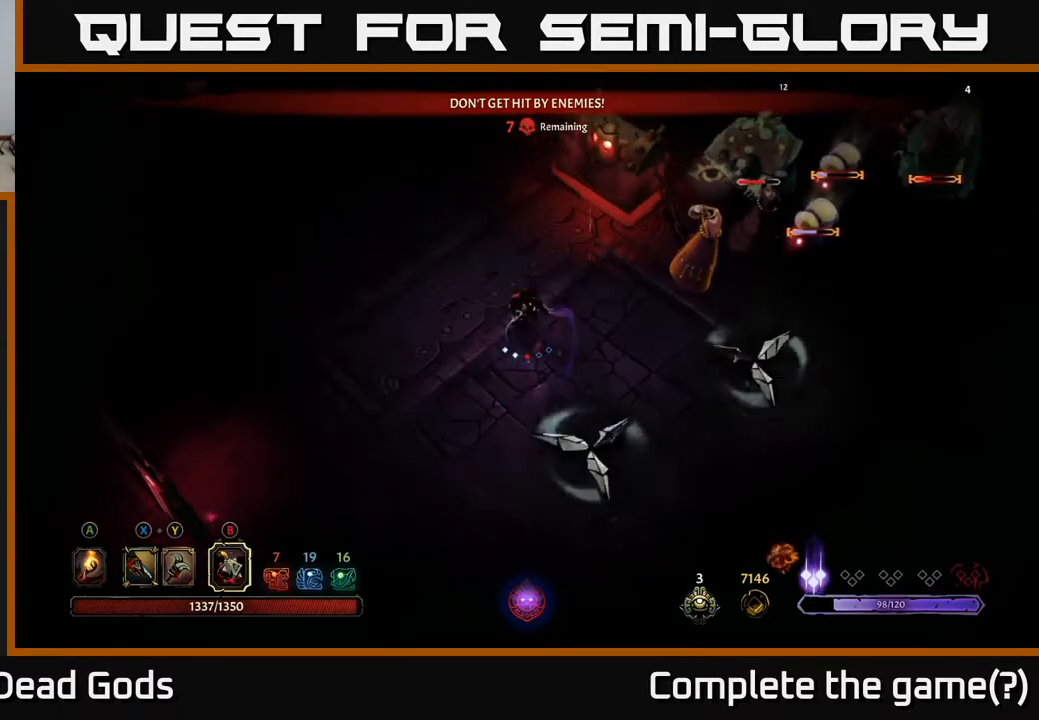
{"buttons": [], "left_stick": "left", "right_stick": "center", "events": [[100, "R2", "up"], [383, "left_stick", "left"]]}
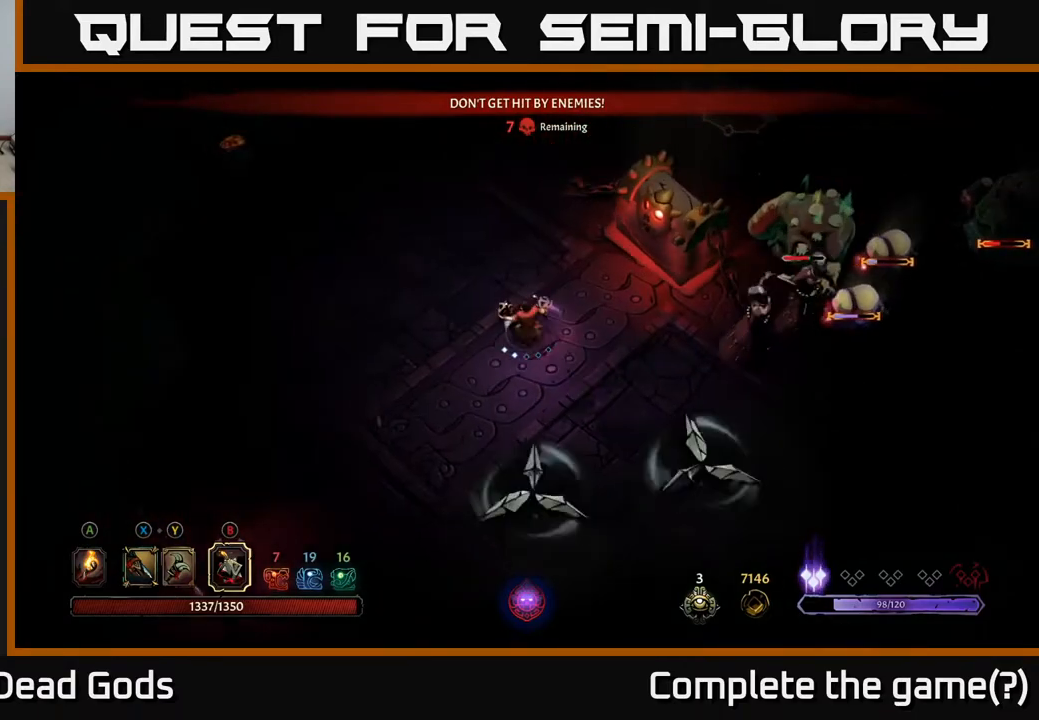
{"buttons": [], "left_stick": "up", "right_stick": "center", "events": [[67, "left_stick", "up-left"], [467, "left_stick", "up"]]}
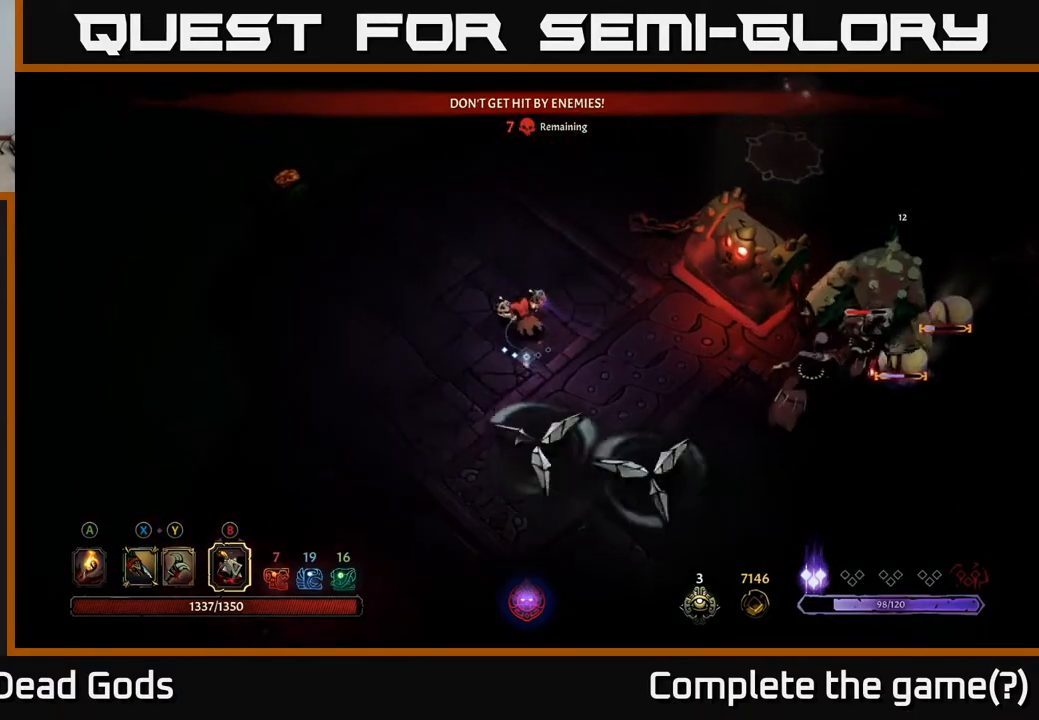
{"buttons": [], "left_stick": "down-right", "right_stick": "center", "events": [[100, "left_stick", "up-right"], [467, "left_stick", "down-right"]]}
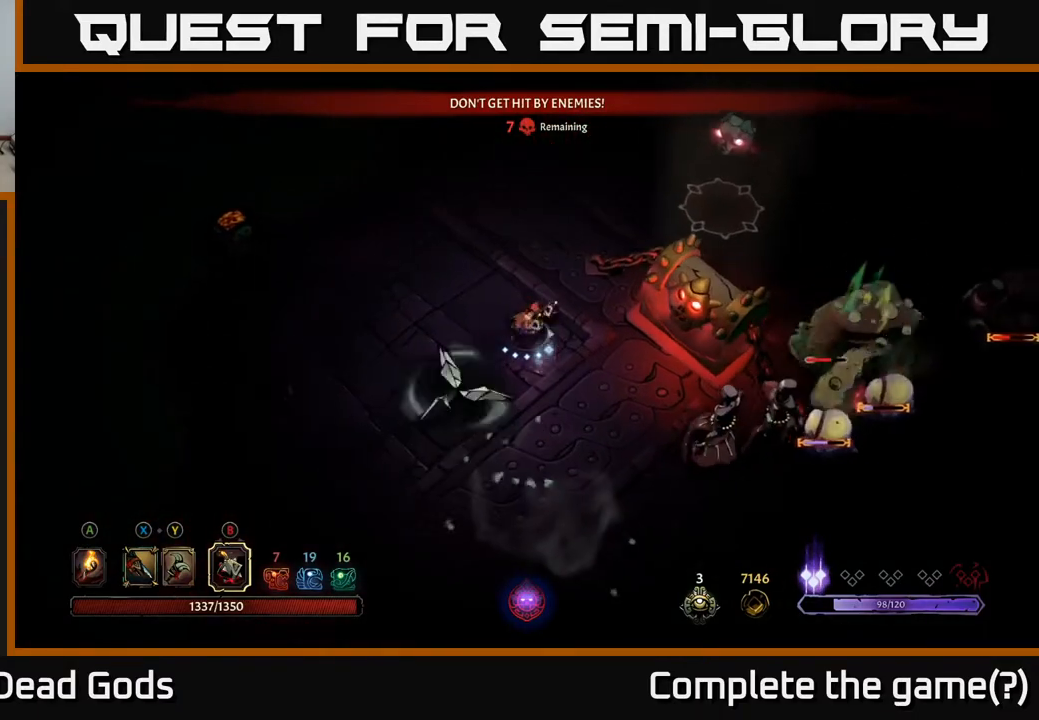
{"buttons": [], "left_stick": "down-left", "right_stick": "center", "events": [[83, "left_stick", "down"], [350, "left_stick", "down-left"]]}
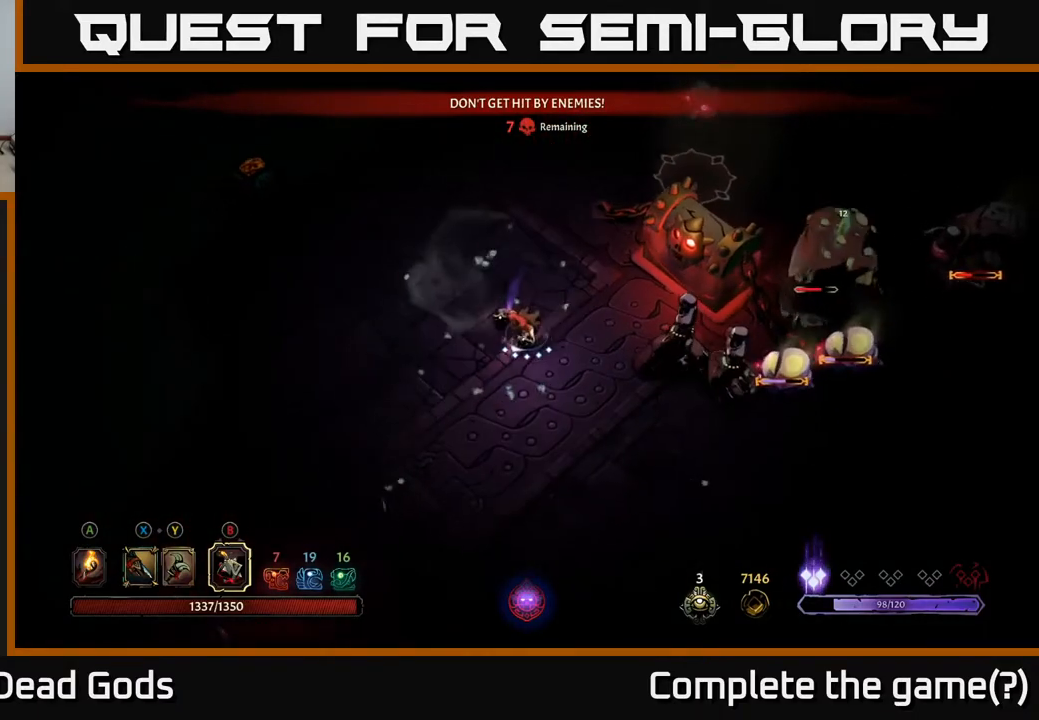
{"buttons": [], "left_stick": "right", "right_stick": "center", "events": [[267, "B", "down"], [283, "left_stick", "right"], [317, "B", "up"], [383, "B", "down"], [450, "B", "up"]]}
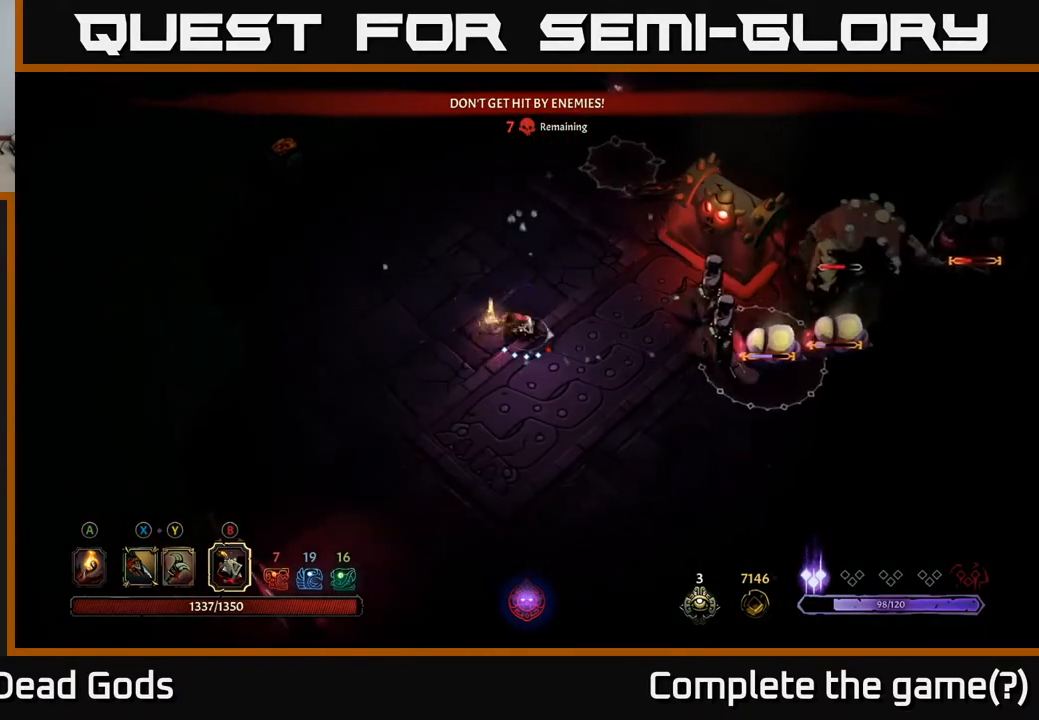
{"buttons": [], "left_stick": "center", "right_stick": "center", "events": [[483, "left_stick", "center"]]}
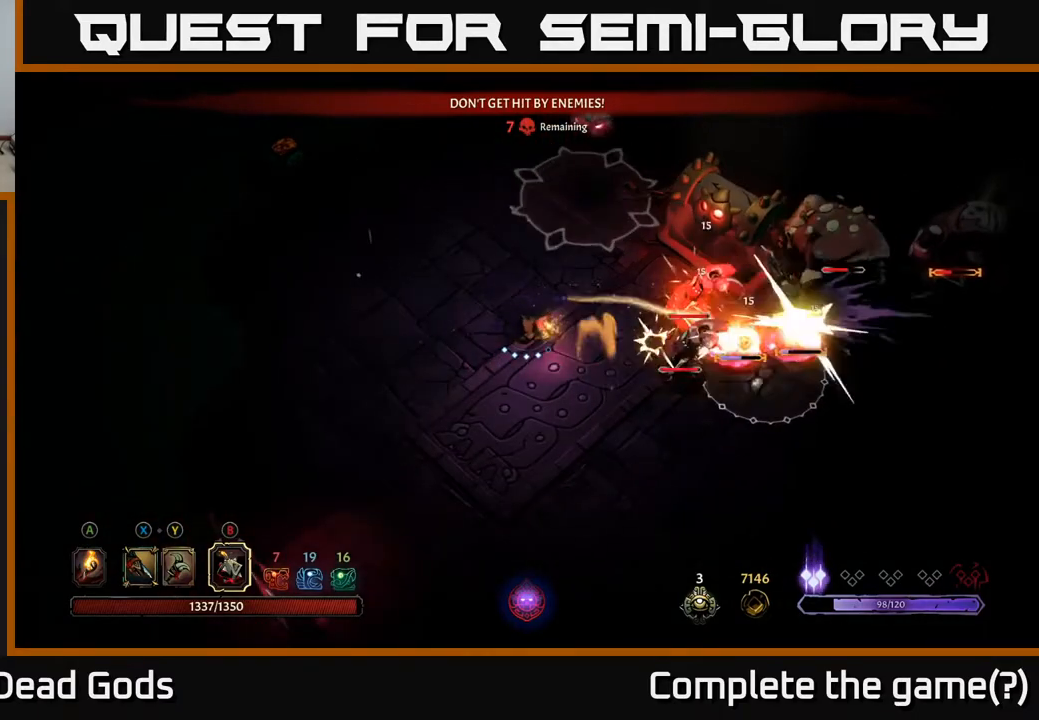
{"buttons": ["R2"], "left_stick": "down-right", "right_stick": "center", "events": [[83, "left_stick", "down"], [333, "R2", "down"], [400, "left_stick", "down-right"]]}
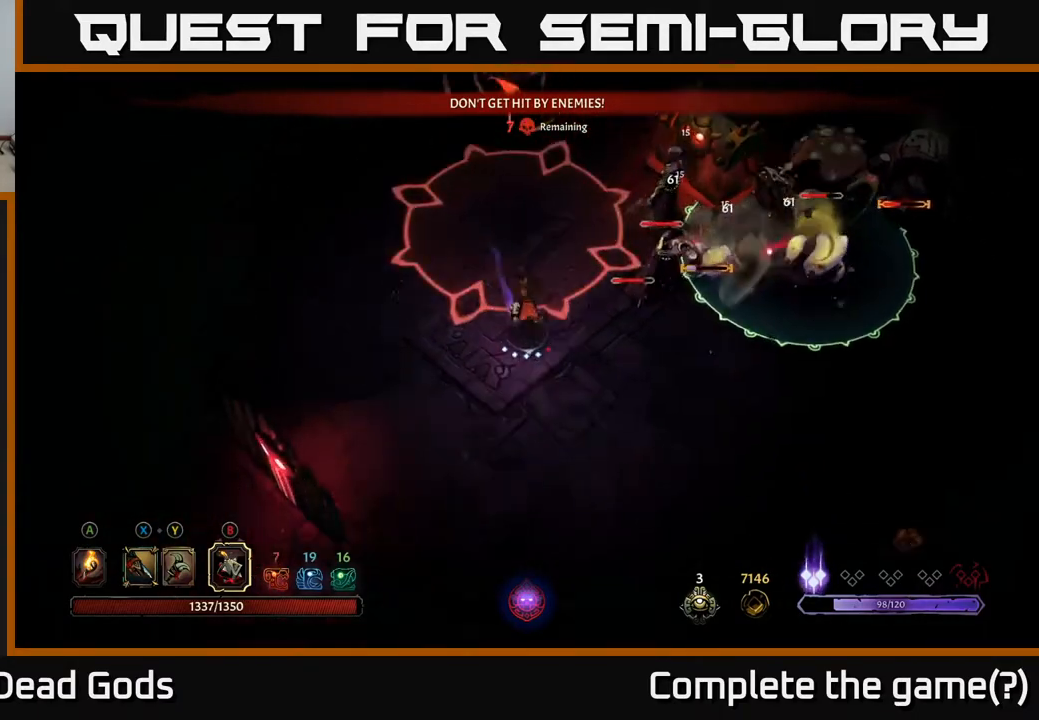
{"buttons": [], "left_stick": "down-right", "right_stick": "center", "events": [[17, "R2", "up"]]}
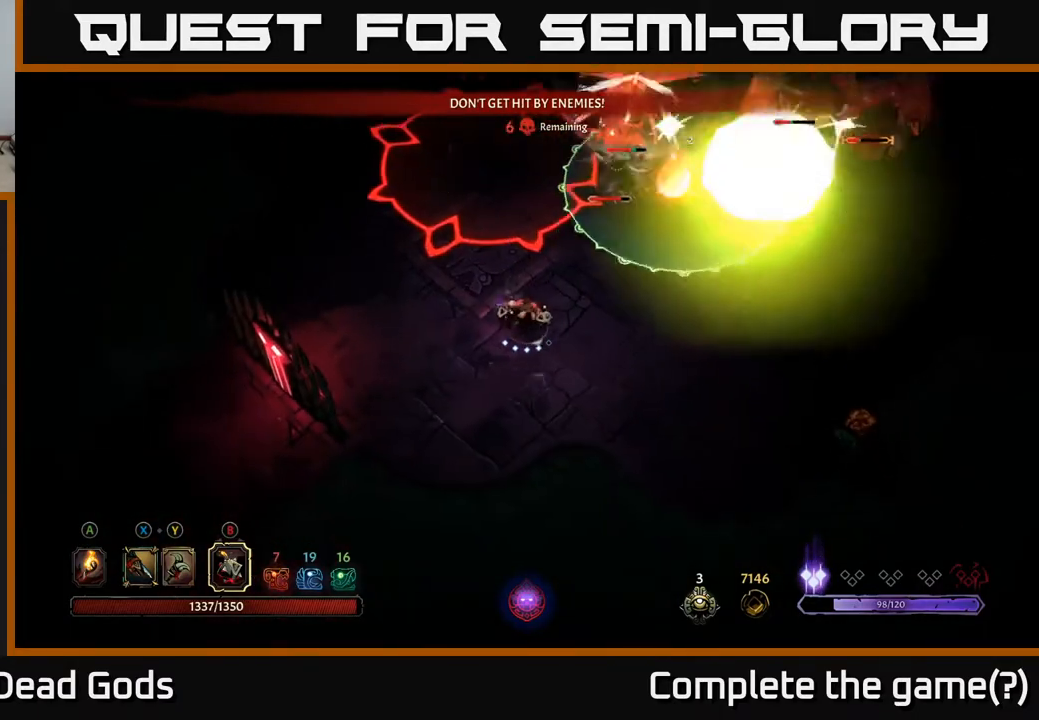
{"buttons": [], "left_stick": "up", "right_stick": "center", "events": [[300, "B", "down"], [317, "left_stick", "up-right"], [350, "B", "up"], [400, "B", "down"], [433, "left_stick", "up"], [483, "B", "up"]]}
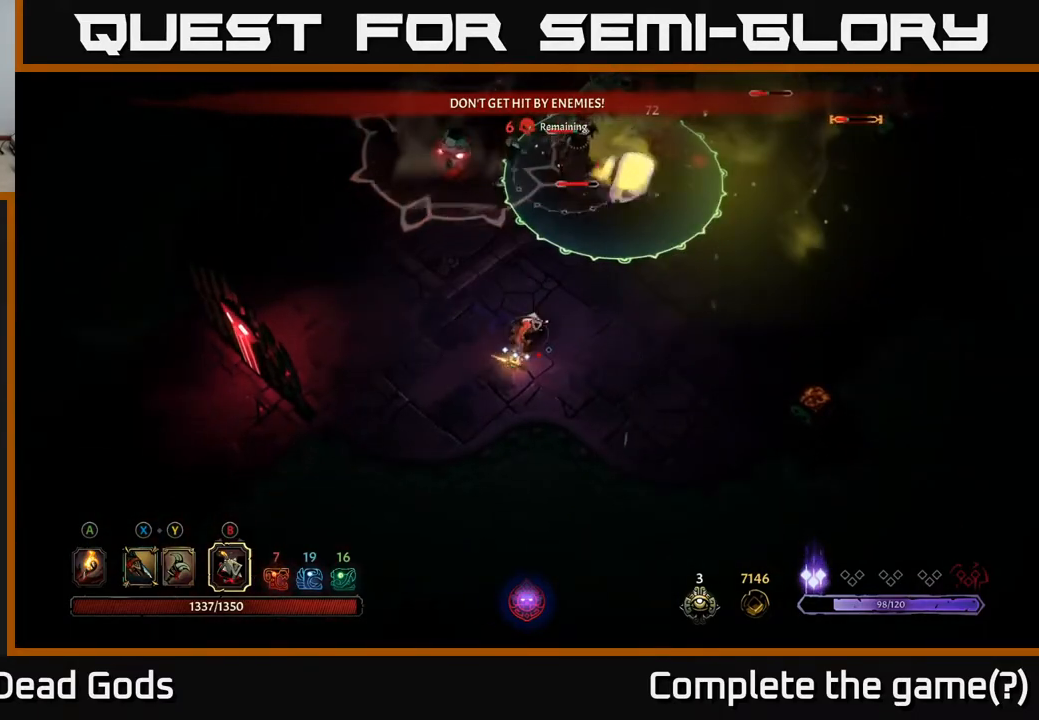
{"buttons": [], "left_stick": "right", "right_stick": "center", "events": [[450, "left_stick", "right"]]}
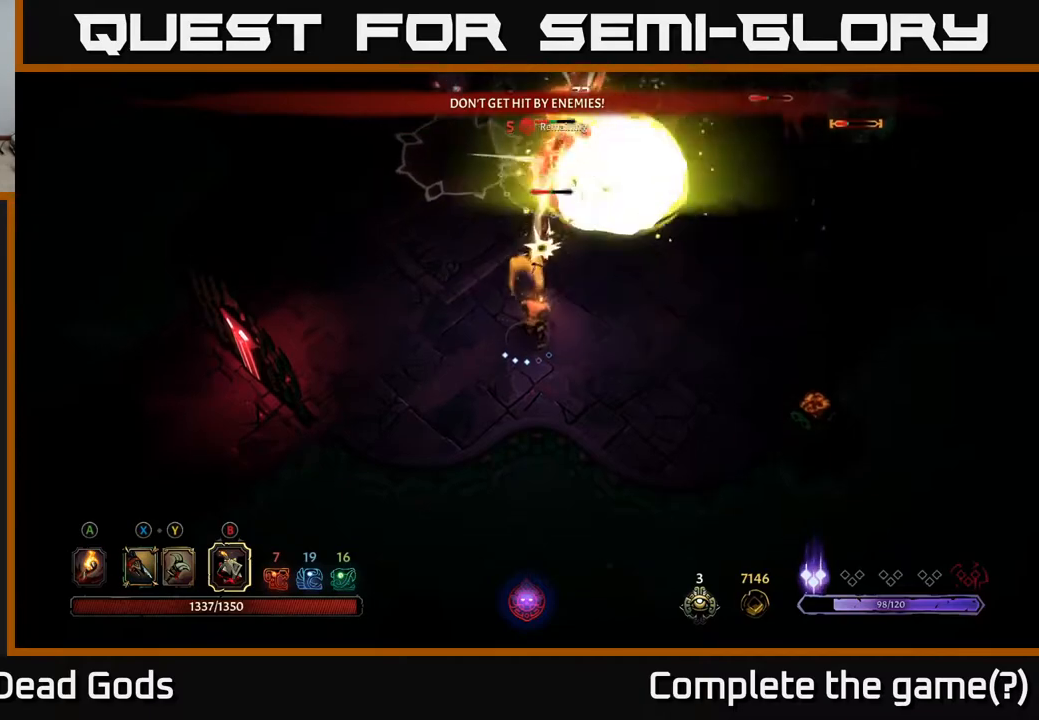
{"buttons": [], "left_stick": "up-right", "right_stick": "center", "events": [[150, "R2", "down"], [317, "R2", "up"], [500, "left_stick", "up-right"]]}
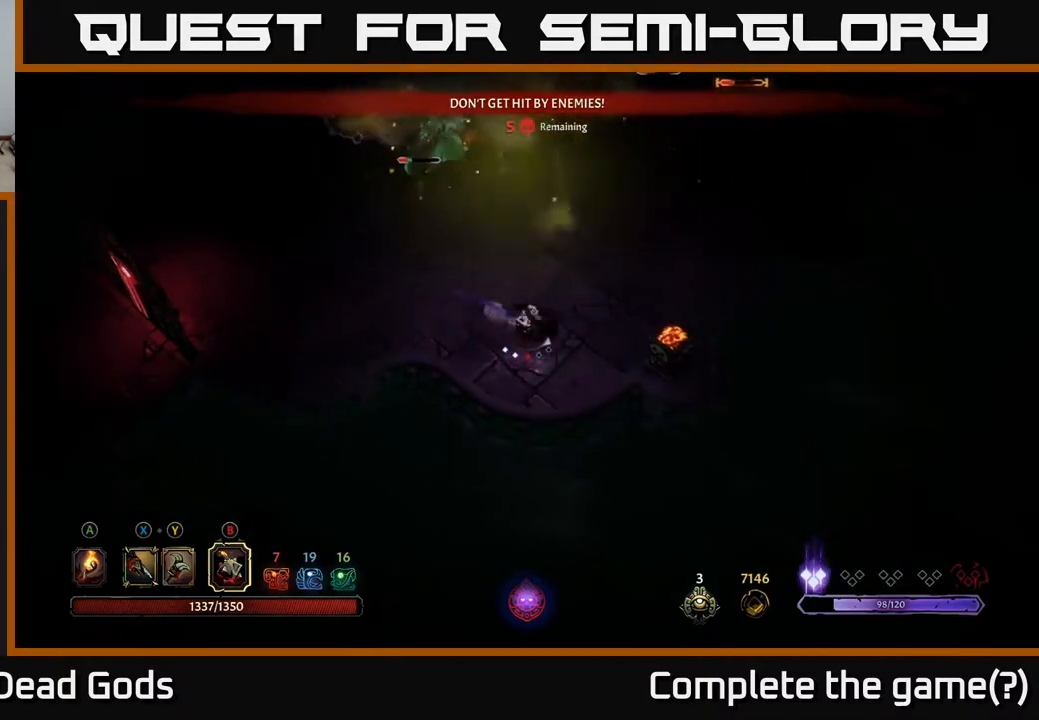
{"buttons": [], "left_stick": "up", "right_stick": "center", "events": [[233, "left_stick", "up"], [433, "B", "down"], [483, "B", "up"]]}
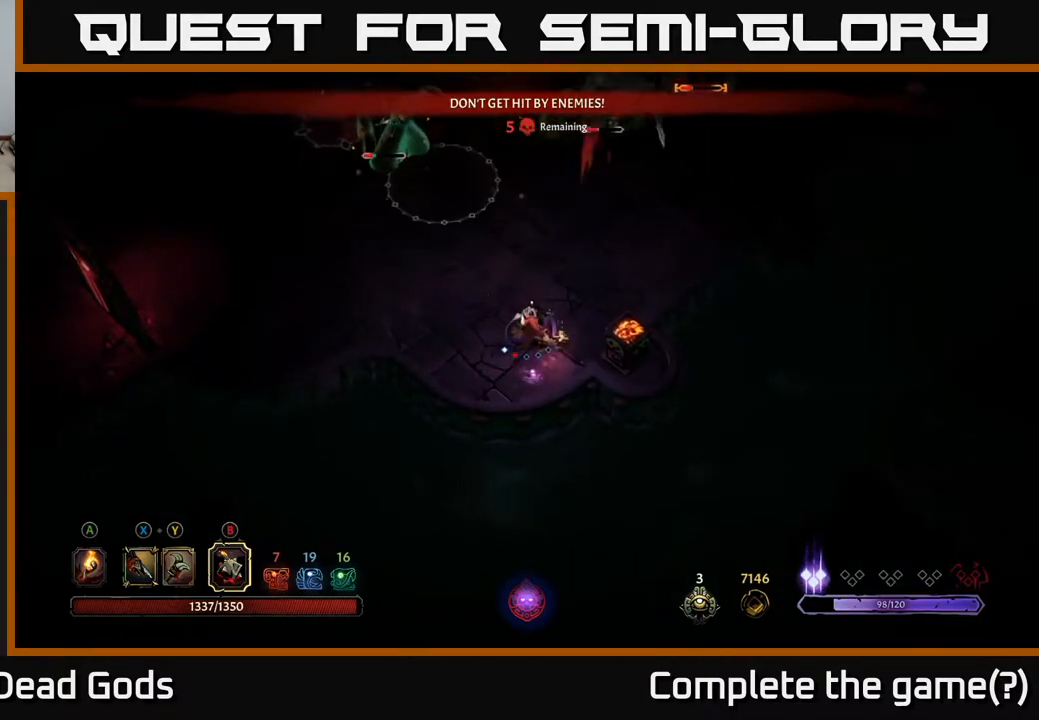
{"buttons": [], "left_stick": "up", "right_stick": "center", "events": [[50, "B", "down"], [83, "B", "up"], [283, "left_stick", "up-right"], [467, "left_stick", "up"]]}
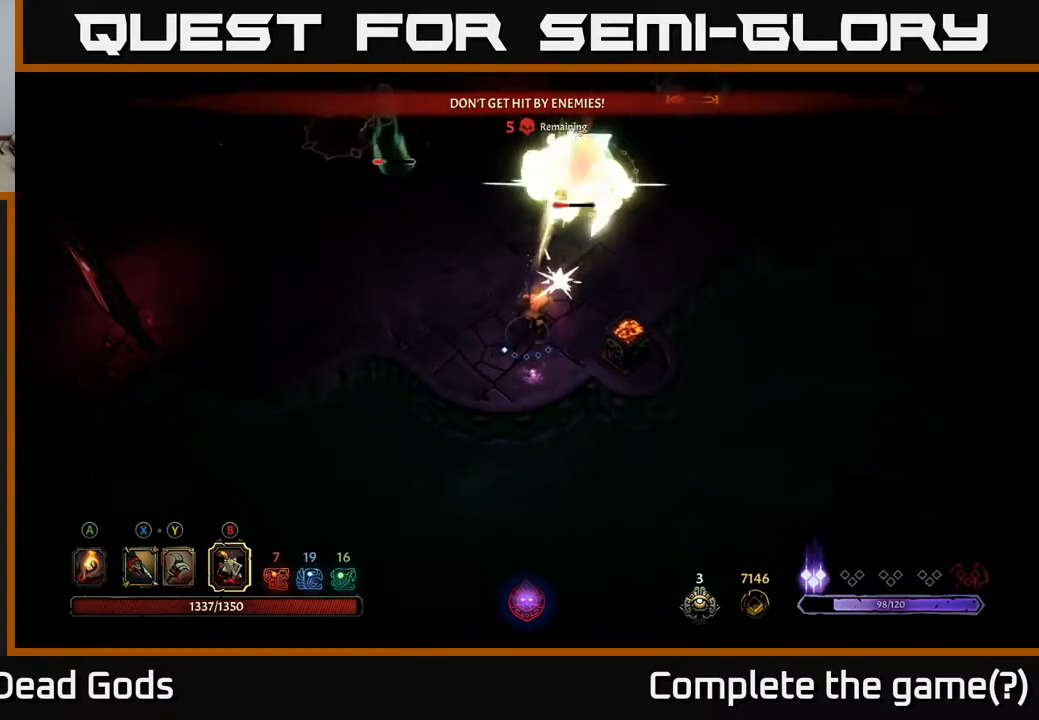
{"buttons": [], "left_stick": "up-right", "right_stick": "center", "events": [[183, "left_stick", "up-right"]]}
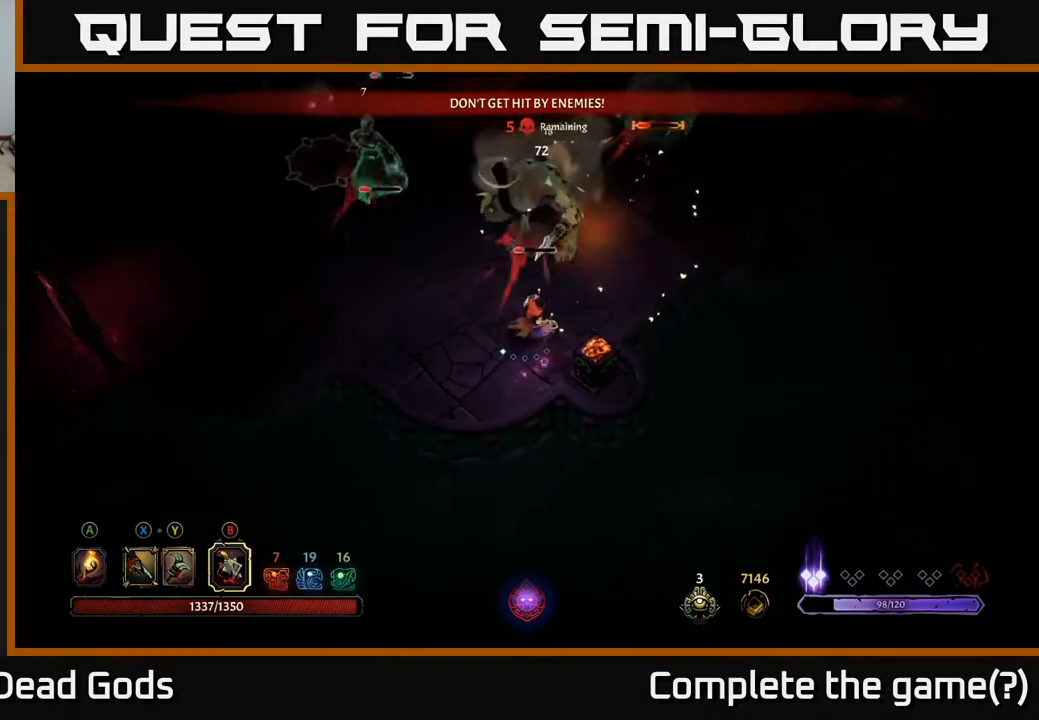
{"buttons": [], "left_stick": "up-right", "right_stick": "center", "events": [[267, "X", "down"], [367, "X", "up"]]}
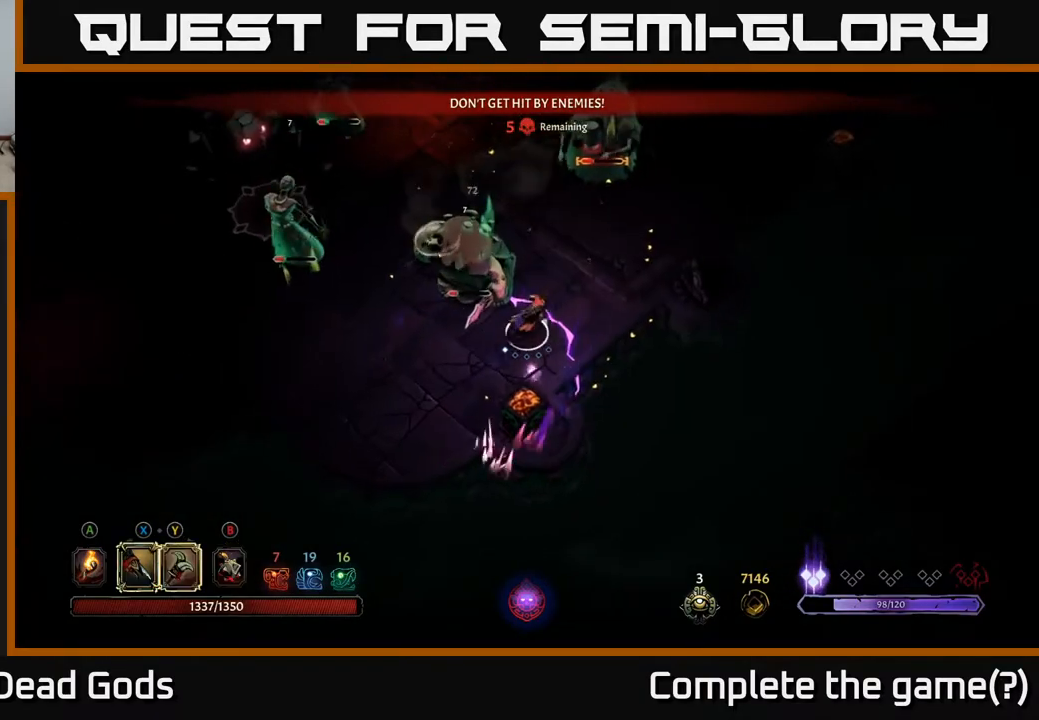
{"buttons": [], "left_stick": "up-right", "right_stick": "center", "events": []}
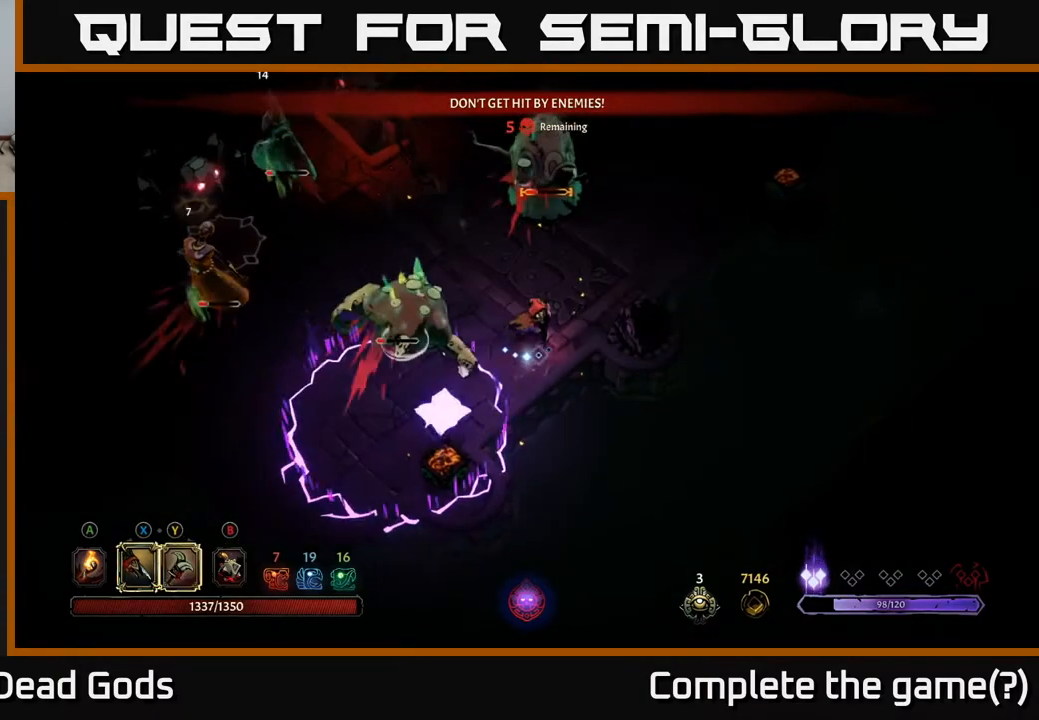
{"buttons": [], "left_stick": "up-right", "right_stick": "center", "events": [[367, "R2", "down"], [500, "R2", "up"]]}
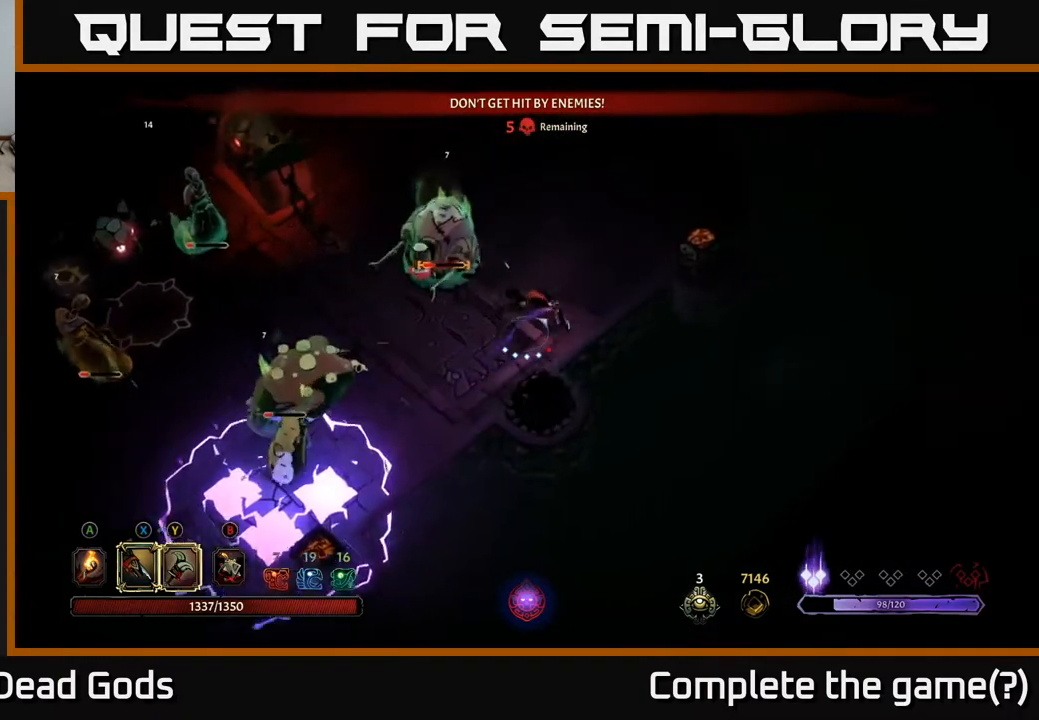
{"buttons": ["Y"], "left_stick": "left", "right_stick": "center", "events": [[183, "left_stick", "up-left"], [233, "left_stick", "left"], [433, "Y", "down"]]}
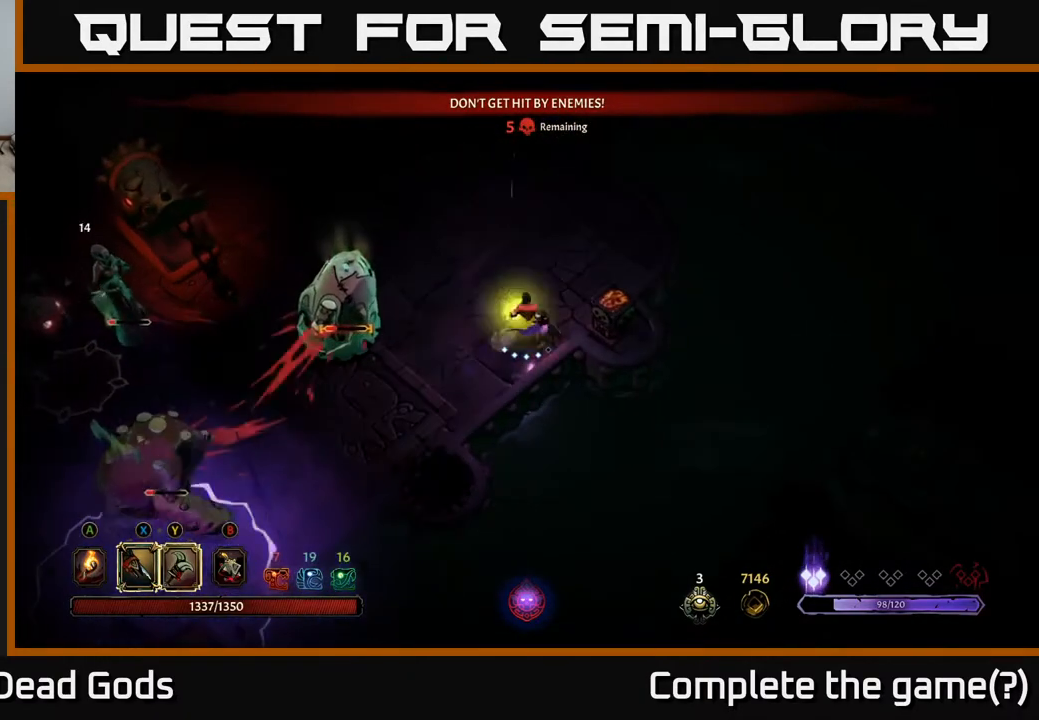
{"buttons": [], "left_stick": "left", "right_stick": "center", "events": [[333, "Y", "up"]]}
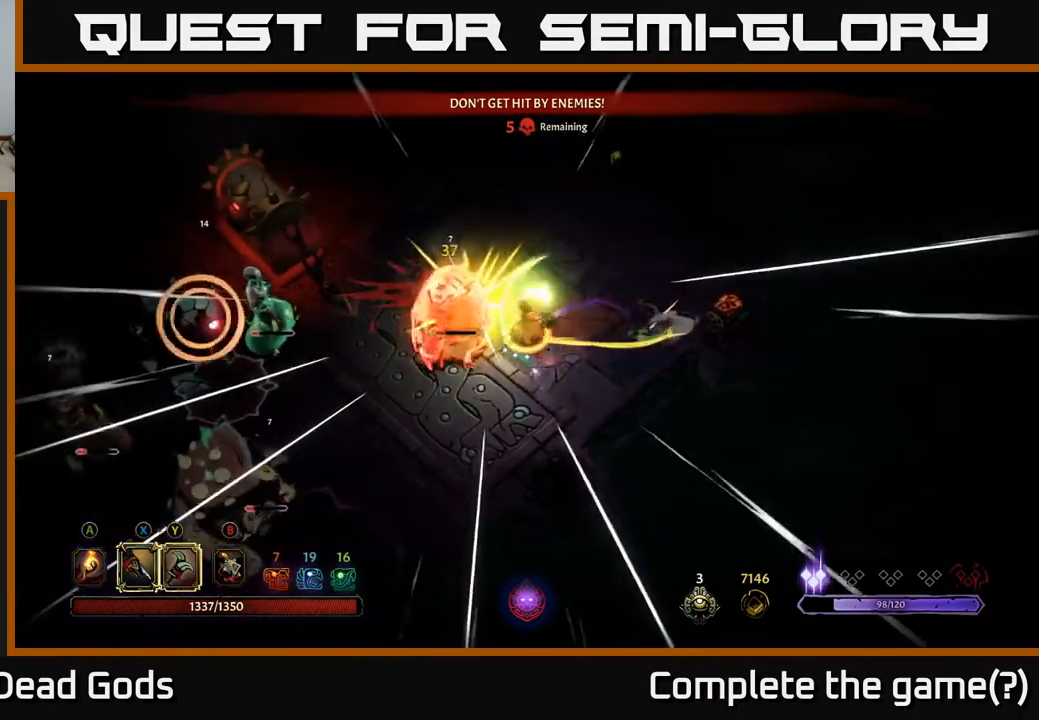
{"buttons": [], "left_stick": "up", "right_stick": "center", "events": [[300, "left_stick", "center"], [500, "left_stick", "up"]]}
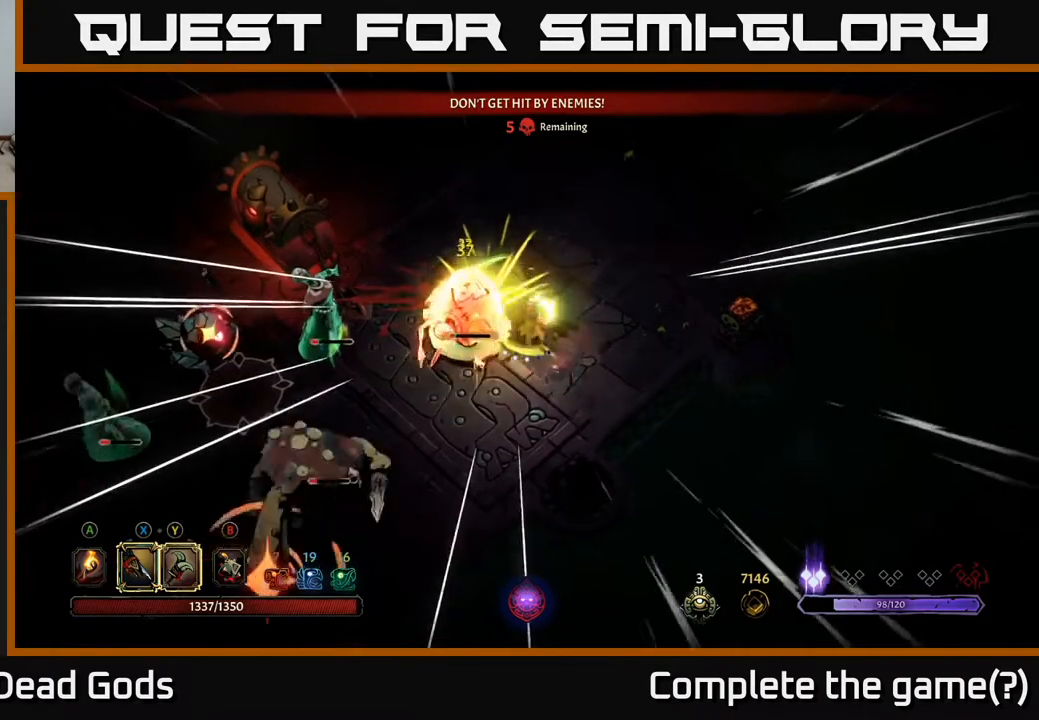
{"buttons": [], "left_stick": "up", "right_stick": "center", "events": [[33, "R2", "down"], [267, "R2", "up"]]}
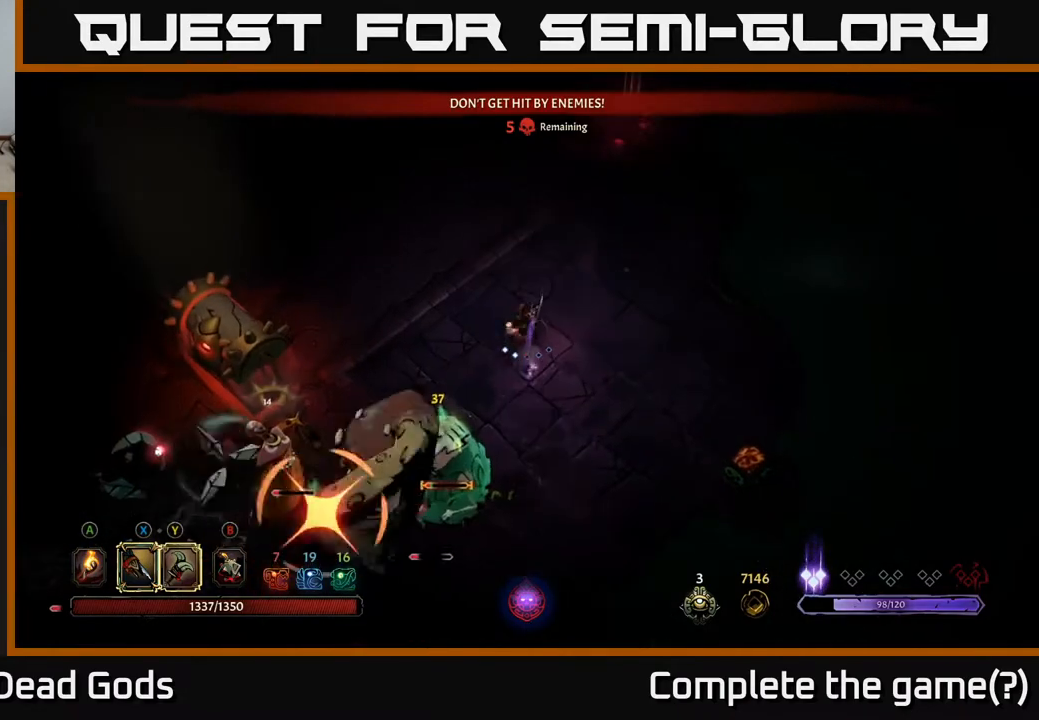
{"buttons": [], "left_stick": "left", "right_stick": "center", "events": [[67, "R2", "down"], [167, "left_stick", "up-left"], [183, "R2", "up"], [467, "left_stick", "left"]]}
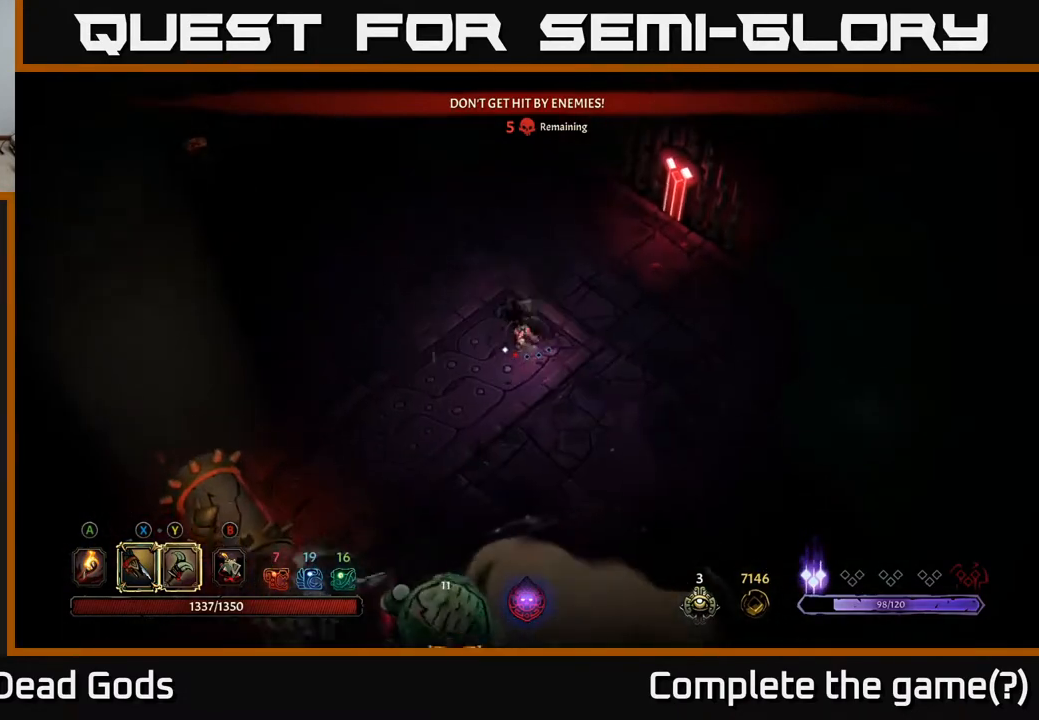
{"buttons": [], "left_stick": "up-left", "right_stick": "center", "events": [[283, "left_stick", "up-left"]]}
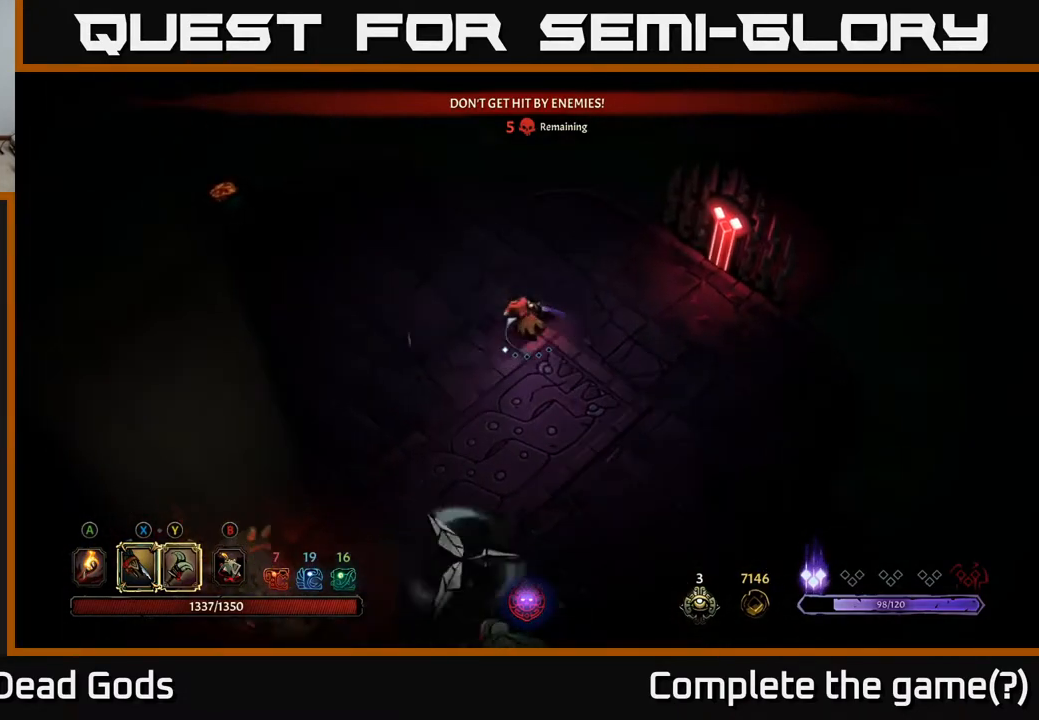
{"buttons": [], "left_stick": "left", "right_stick": "center", "events": [[167, "left_stick", "left"]]}
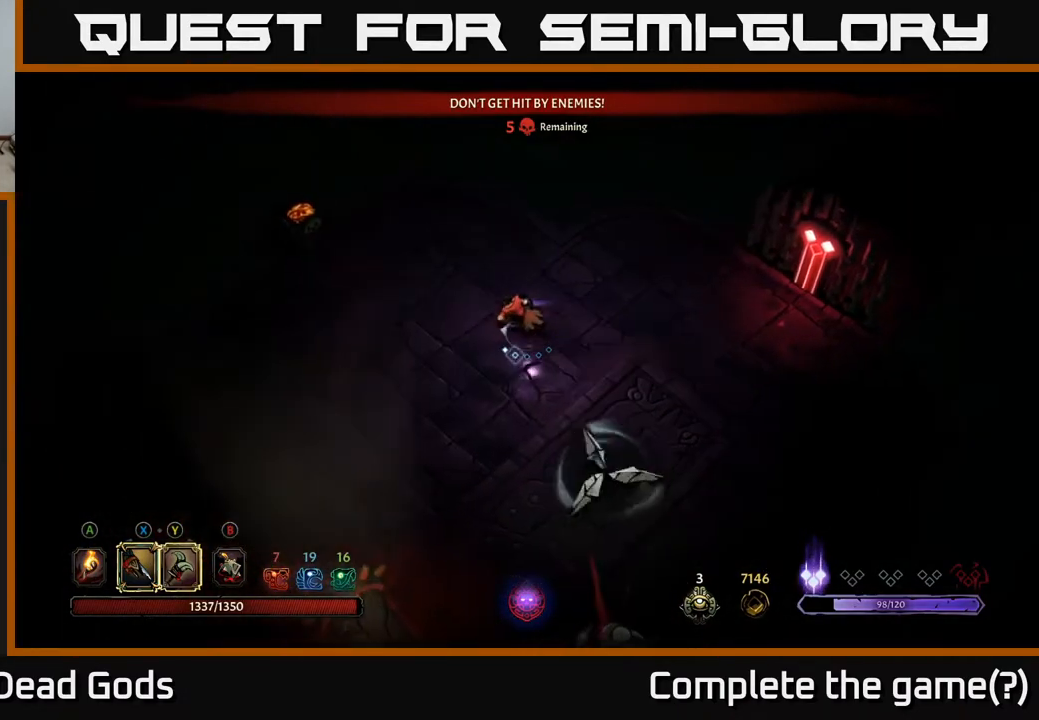
{"buttons": [], "left_stick": "down-left", "right_stick": "center", "events": [[183, "left_stick", "down-left"]]}
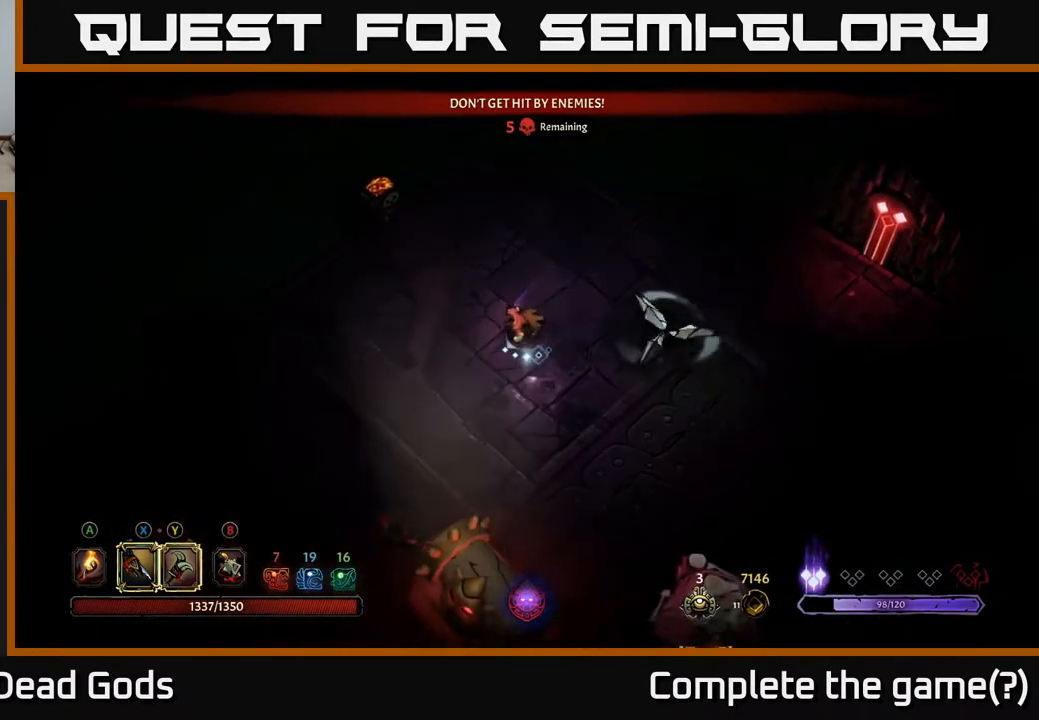
{"buttons": [], "left_stick": "down", "right_stick": "center", "events": [[383, "left_stick", "down"]]}